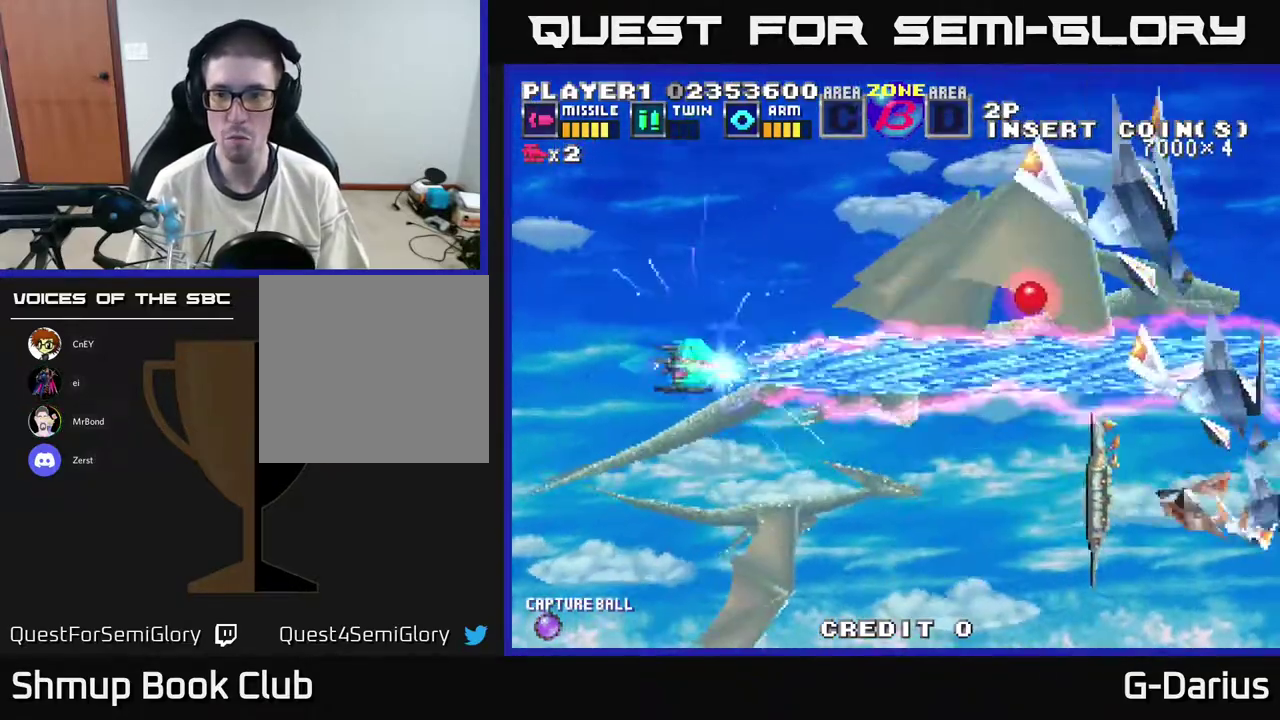
Gameplay with a controller (Xbox layout); each line is a JSON object with the inputs held at the frame after it (dt_ms = milliseconds from this image to that frame). "events" lists button and stick changes between this image and that frame as [ms after this image, input, new state], when the widget could be followed in between. Not read: DPAD_RIGHT L3 R3 left_stick.
{"dt_ms": 600, "buttons": [], "right_stick": "center", "events": [[383, "DPAD_DOWN", "up"]]}
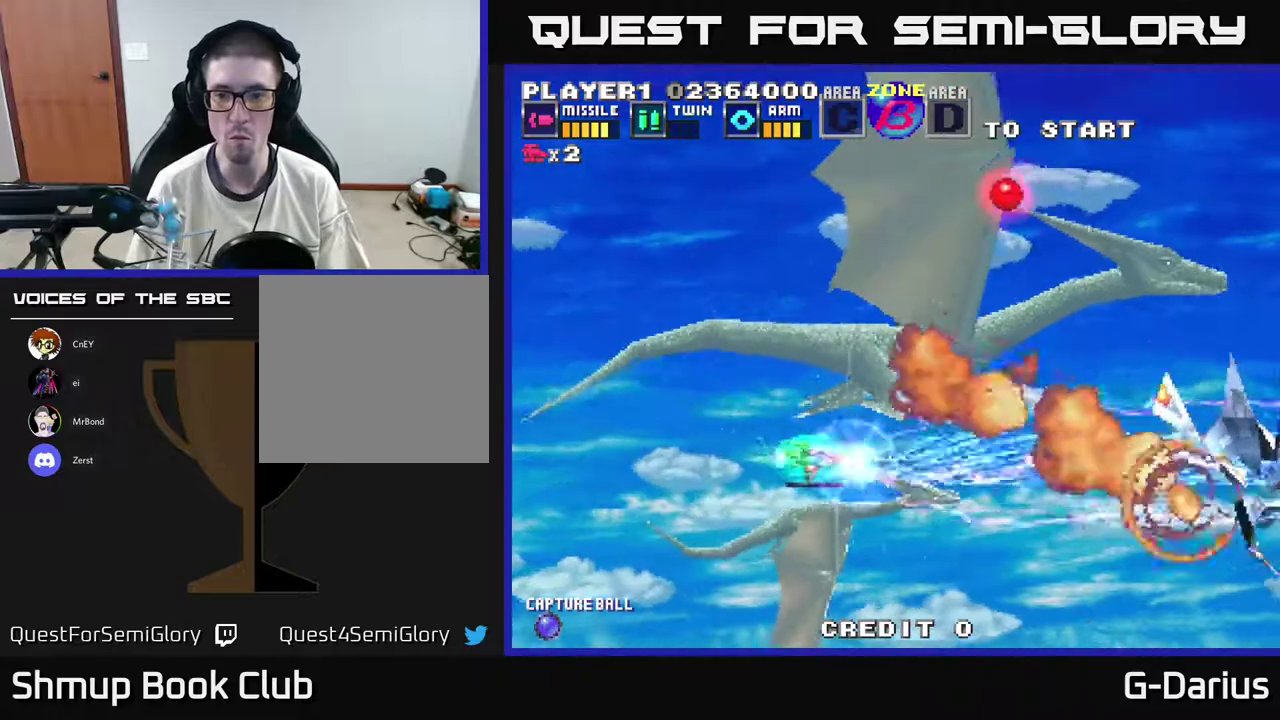
{"dt_ms": 400, "buttons": [], "right_stick": "center", "events": [[133, "DPAD_DOWN", "down"], [283, "DPAD_DOWN", "up"]]}
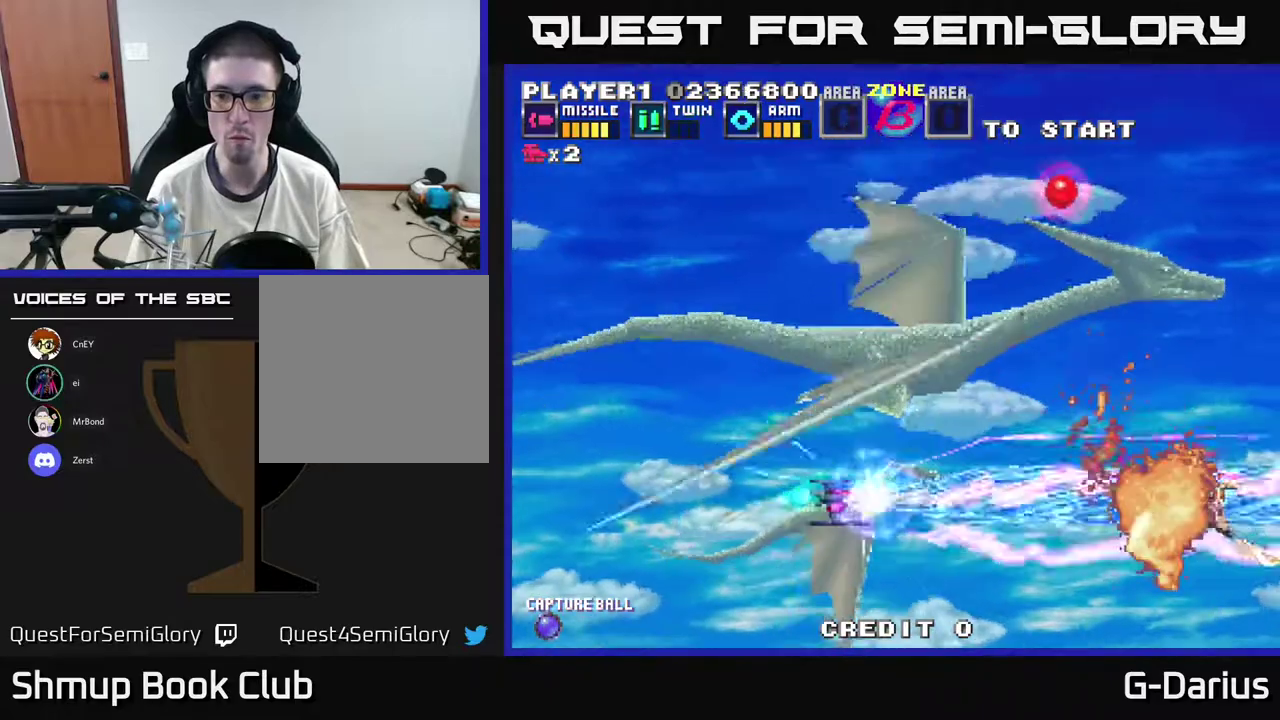
{"dt_ms": 300, "buttons": ["DPAD_UP"], "right_stick": "center", "events": [[233, "DPAD_UP", "down"]]}
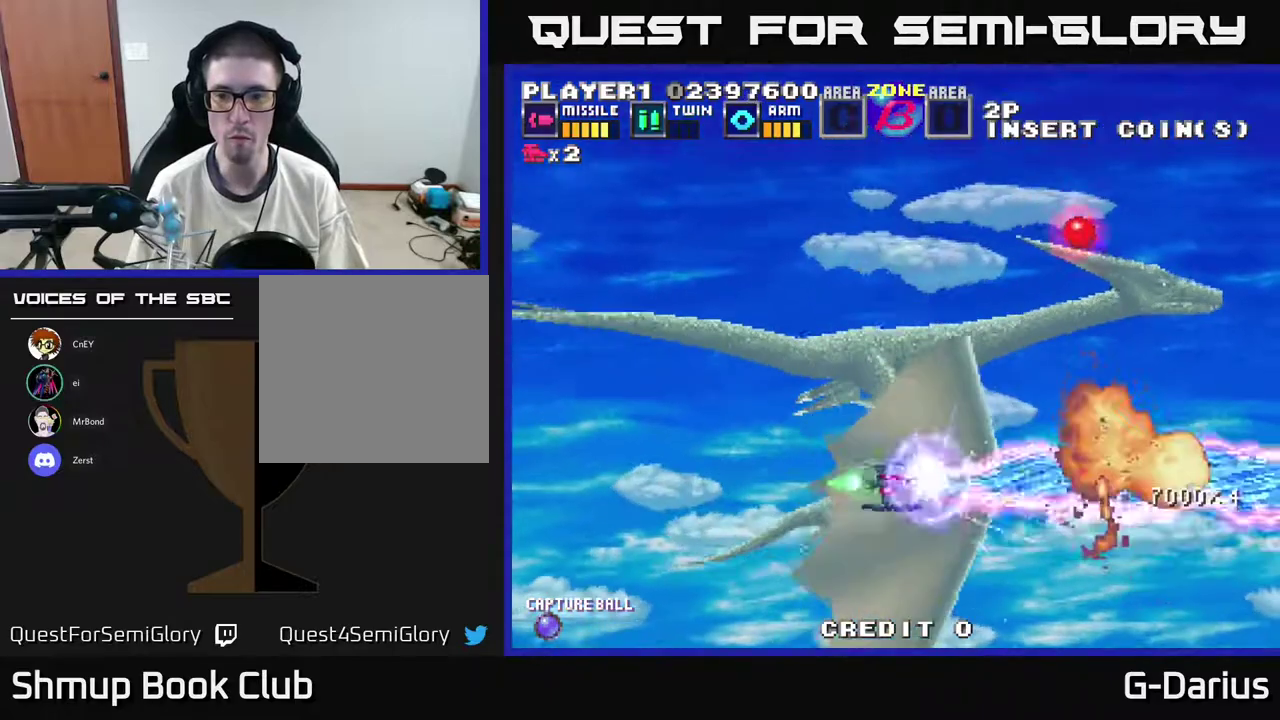
{"dt_ms": 700, "buttons": ["DPAD_LEFT"], "right_stick": "center", "events": [[550, "DPAD_LEFT", "down"], [600, "DPAD_UP", "up"]]}
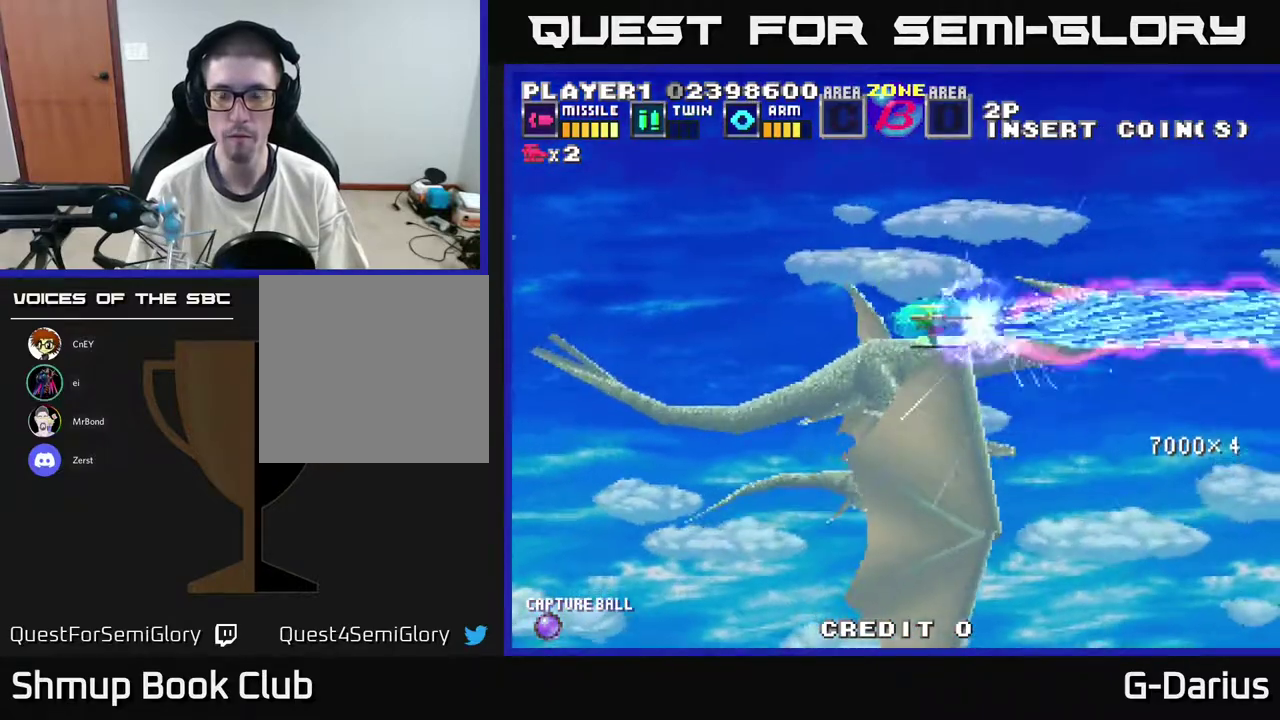
{"dt_ms": 700, "buttons": ["DPAD_DOWN"], "right_stick": "center", "events": [[367, "DPAD_DOWN", "down"], [700, "DPAD_LEFT", "up"]]}
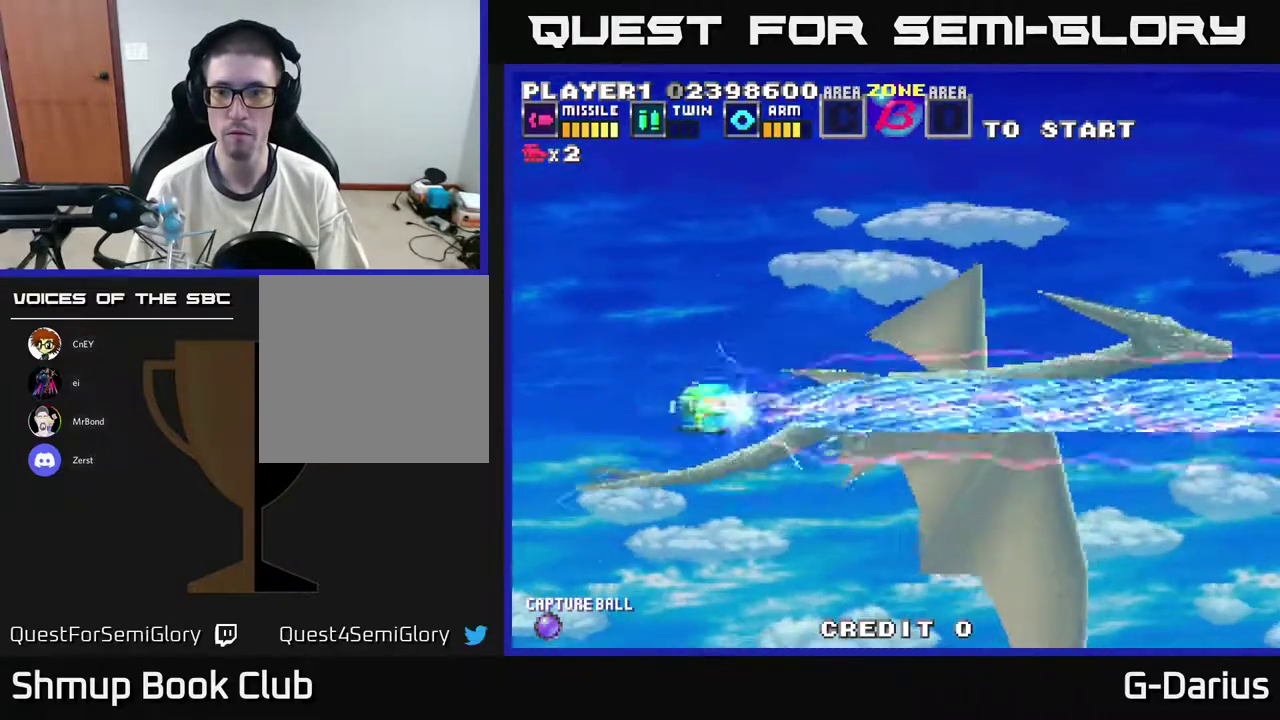
{"dt_ms": 300, "buttons": ["DPAD_DOWN"], "right_stick": "center", "events": []}
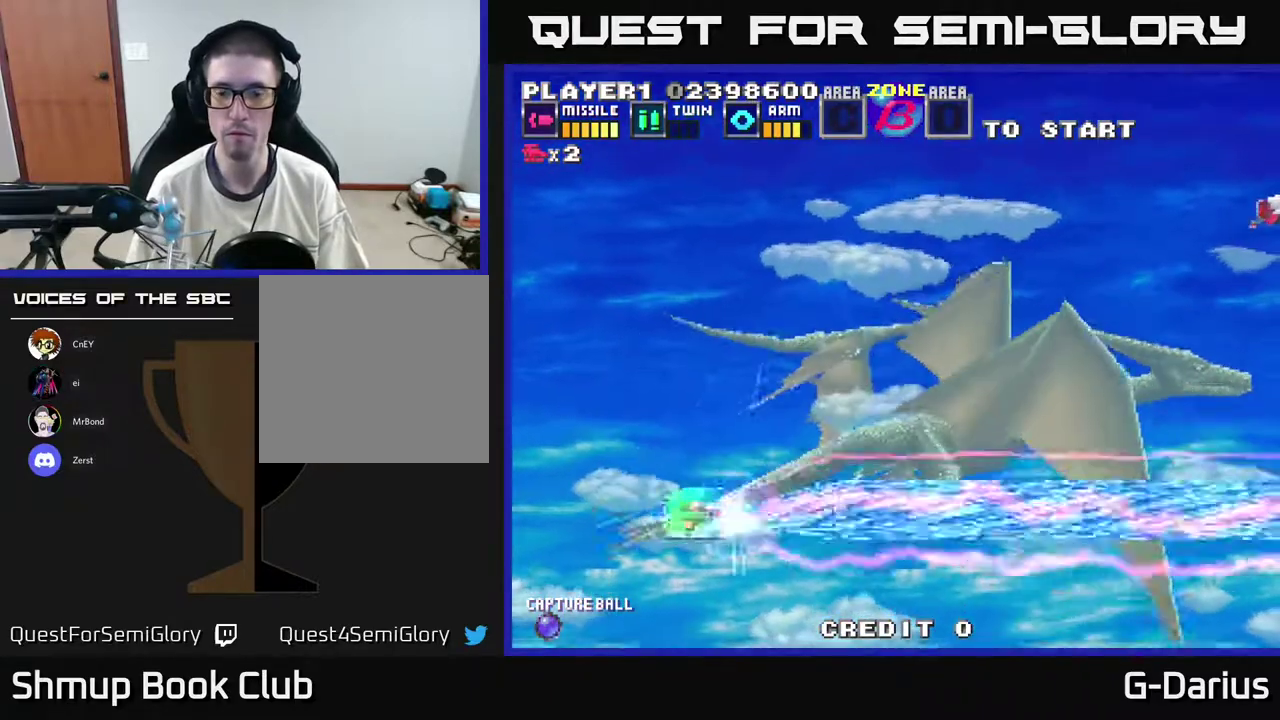
{"dt_ms": 500, "buttons": ["DPAD_UP"], "right_stick": "center", "events": [[133, "DPAD_DOWN", "up"], [167, "DPAD_UP", "down"]]}
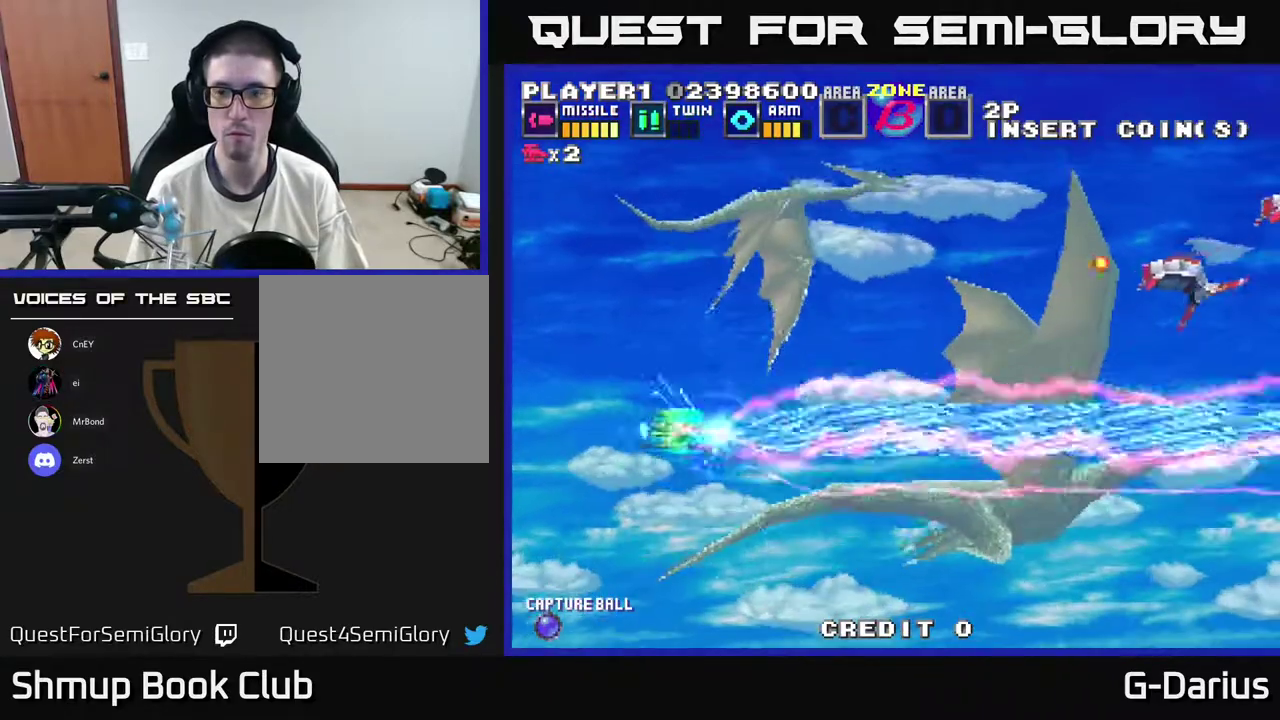
{"dt_ms": 500, "buttons": ["DPAD_UP", "DPAD_LEFT"], "right_stick": "center", "events": [[467, "DPAD_LEFT", "down"]]}
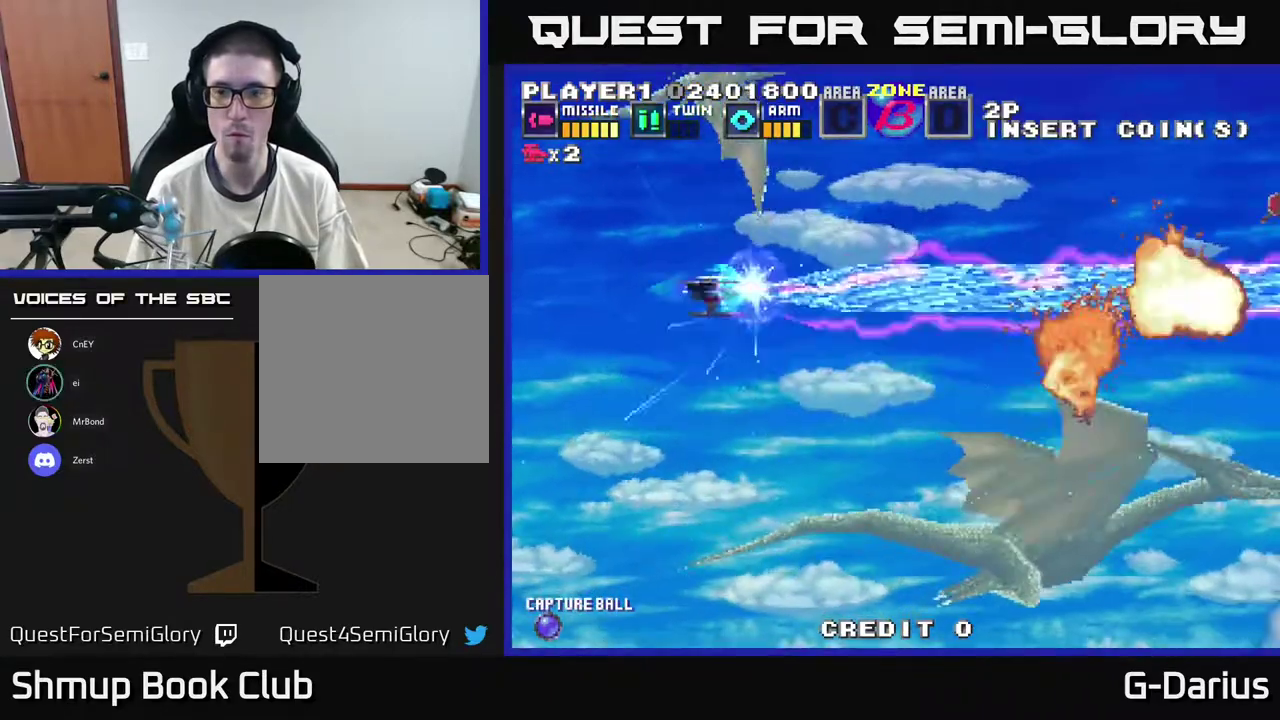
{"dt_ms": 500, "buttons": [], "right_stick": "center", "events": [[100, "DPAD_LEFT", "up"], [267, "DPAD_UP", "up"]]}
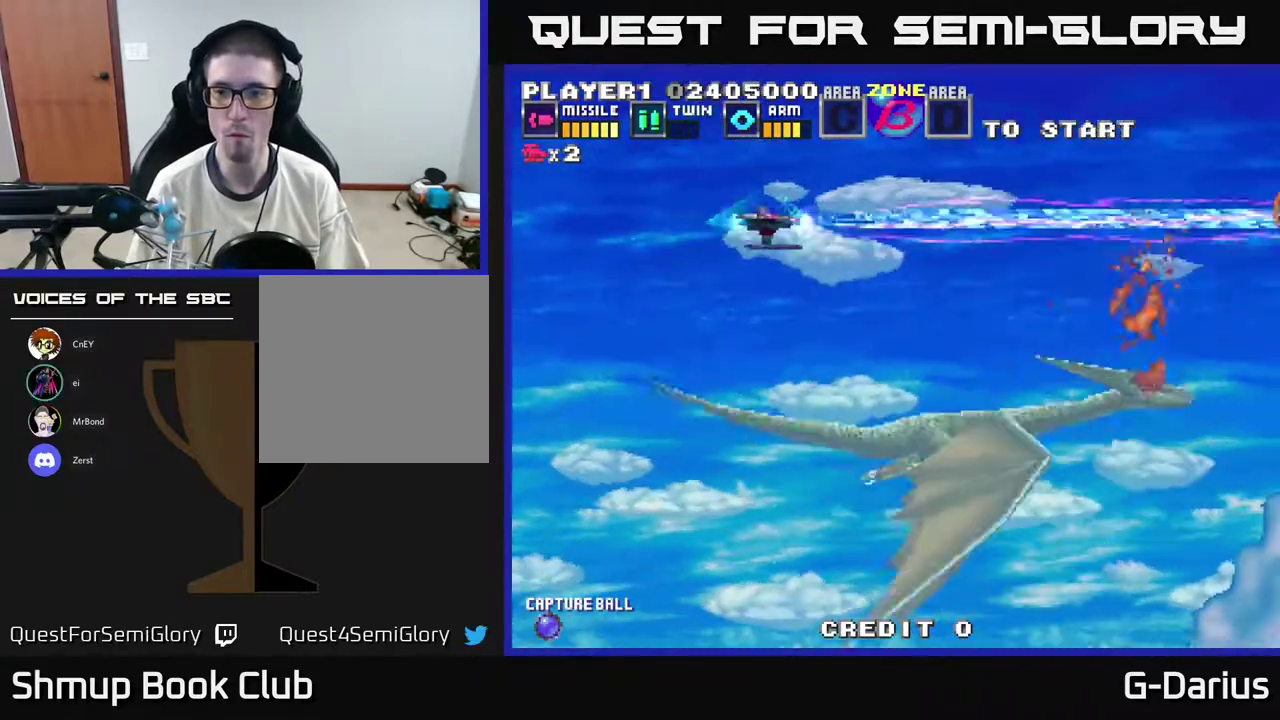
{"dt_ms": 500, "buttons": ["DPAD_DOWN"], "right_stick": "center", "events": [[317, "DPAD_UP", "down"], [383, "DPAD_UP", "up"], [450, "DPAD_DOWN", "down"]]}
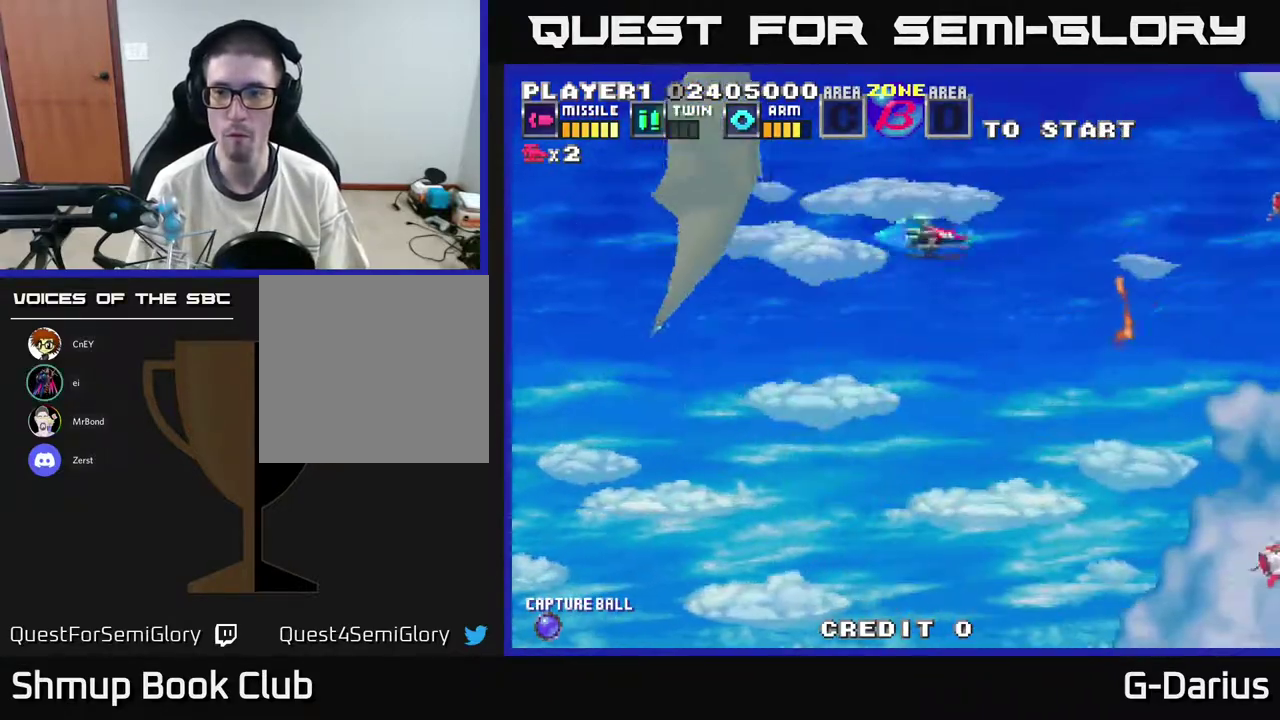
{"dt_ms": 500, "buttons": ["A", "DPAD_DOWN"], "right_stick": "center", "events": [[83, "DPAD_DOWN", "up"], [100, "DPAD_UP", "down"], [217, "A", "down"], [217, "DPAD_LEFT", "down"], [283, "DPAD_UP", "up"], [333, "DPAD_DOWN", "down"], [367, "DPAD_LEFT", "up"]]}
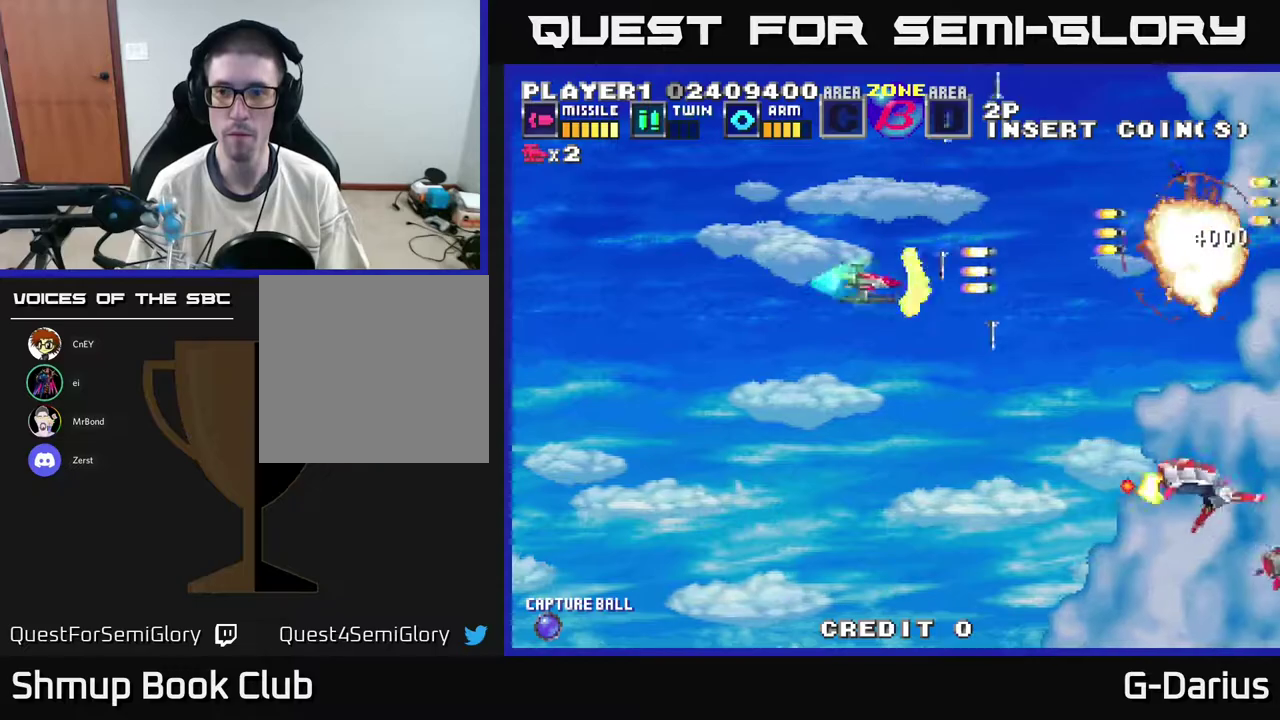
{"dt_ms": 300, "buttons": ["A", "DPAD_DOWN", "DPAD_LEFT"], "right_stick": "center", "events": [[300, "DPAD_LEFT", "down"]]}
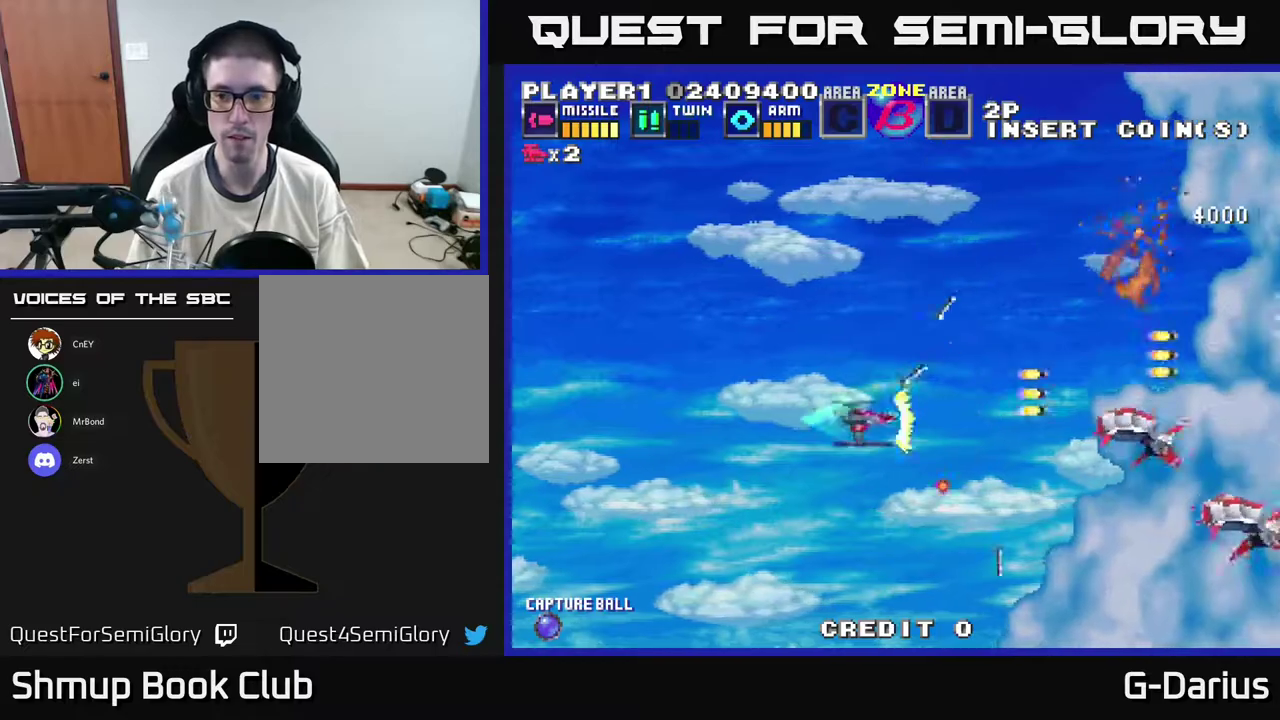
{"dt_ms": 400, "buttons": ["A", "DPAD_DOWN"], "right_stick": "center", "events": [[100, "DPAD_DOWN", "up"], [150, "DPAD_UP", "down"], [333, "DPAD_LEFT", "up"], [350, "DPAD_UP", "up"], [400, "DPAD_DOWN", "down"]]}
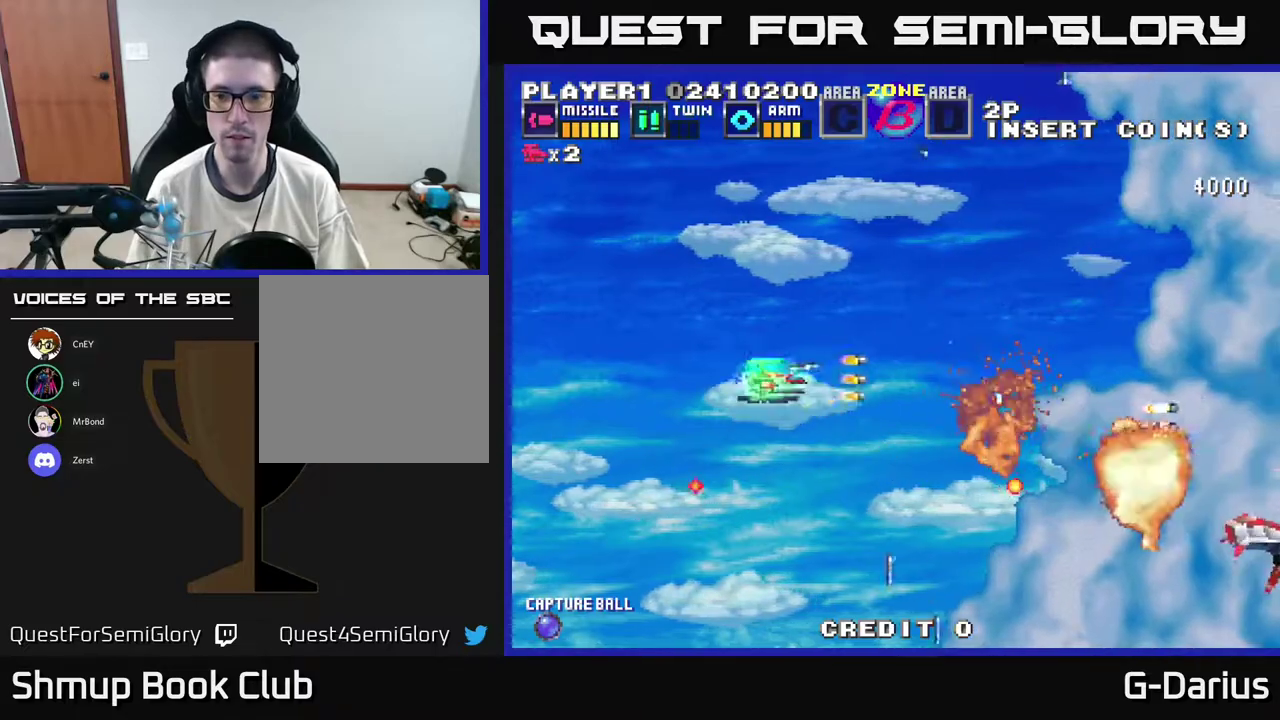
{"dt_ms": 300, "buttons": ["A", "DPAD_LEFT"], "right_stick": "center", "events": [[267, "DPAD_LEFT", "down"], [300, "DPAD_DOWN", "up"]]}
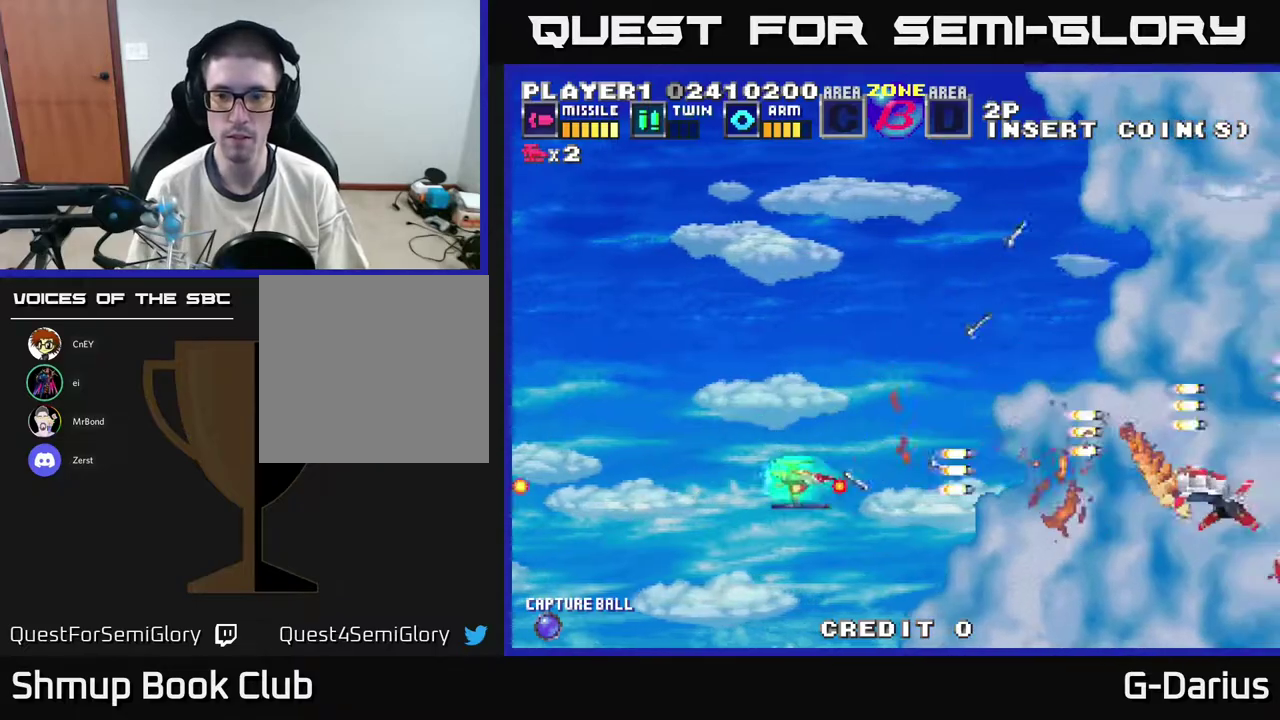
{"dt_ms": 300, "buttons": ["A", "DPAD_UP"], "right_stick": "center", "events": [[50, "DPAD_UP", "down"], [283, "DPAD_LEFT", "up"]]}
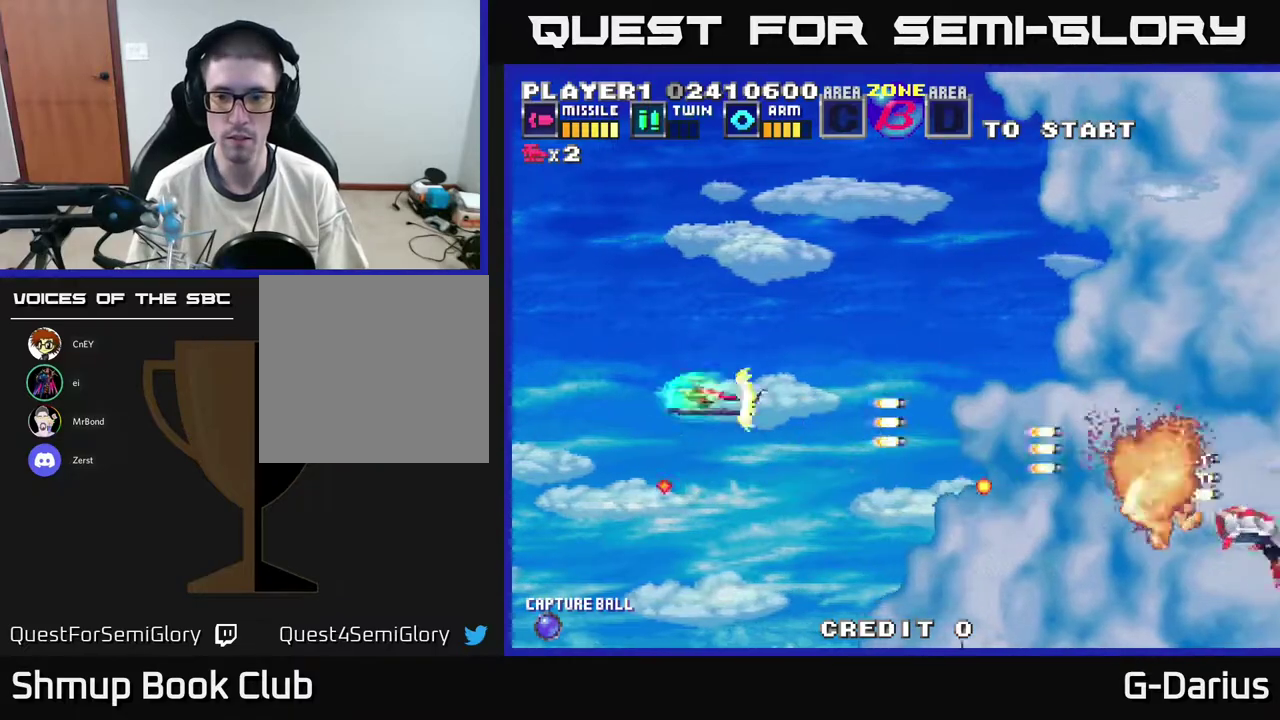
{"dt_ms": 400, "buttons": ["A", "DPAD_UP"], "right_stick": "center", "events": [[67, "DPAD_UP", "up"], [133, "DPAD_DOWN", "down"], [217, "DPAD_LEFT", "down"], [267, "DPAD_DOWN", "up"], [317, "DPAD_UP", "down"], [383, "DPAD_LEFT", "up"]]}
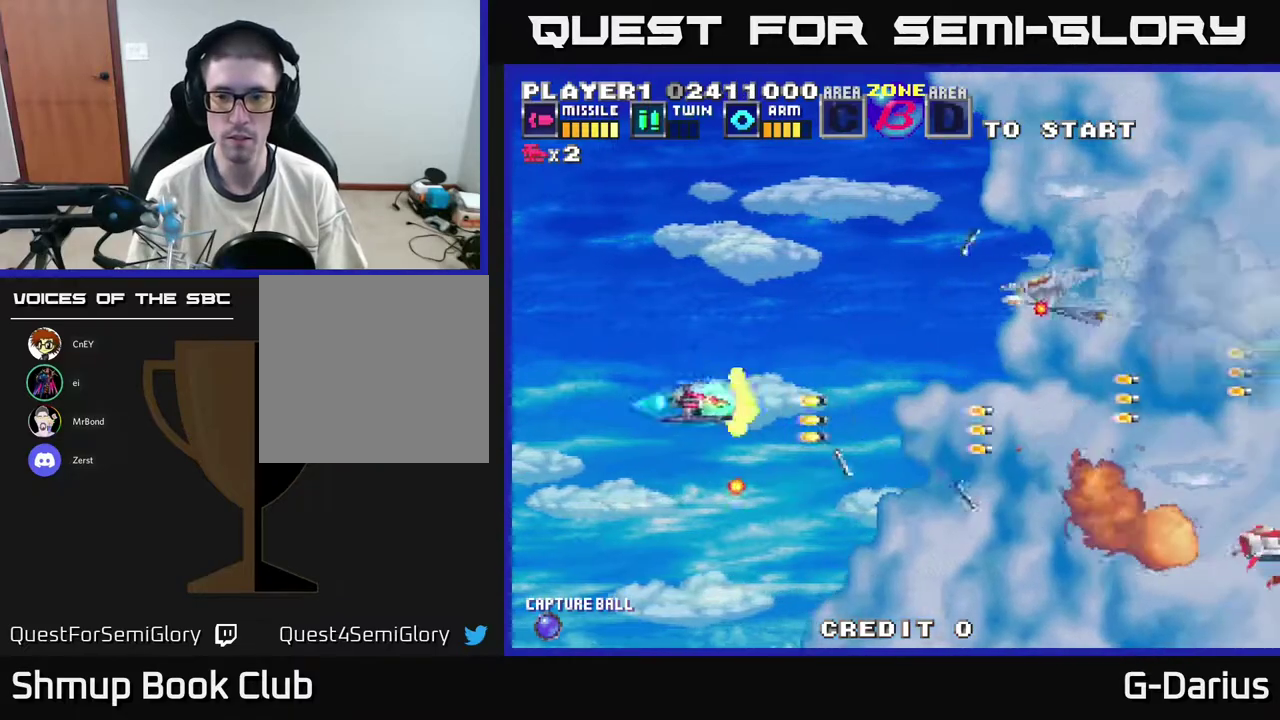
{"dt_ms": 300, "buttons": ["A", "DPAD_UP"], "right_stick": "center", "events": []}
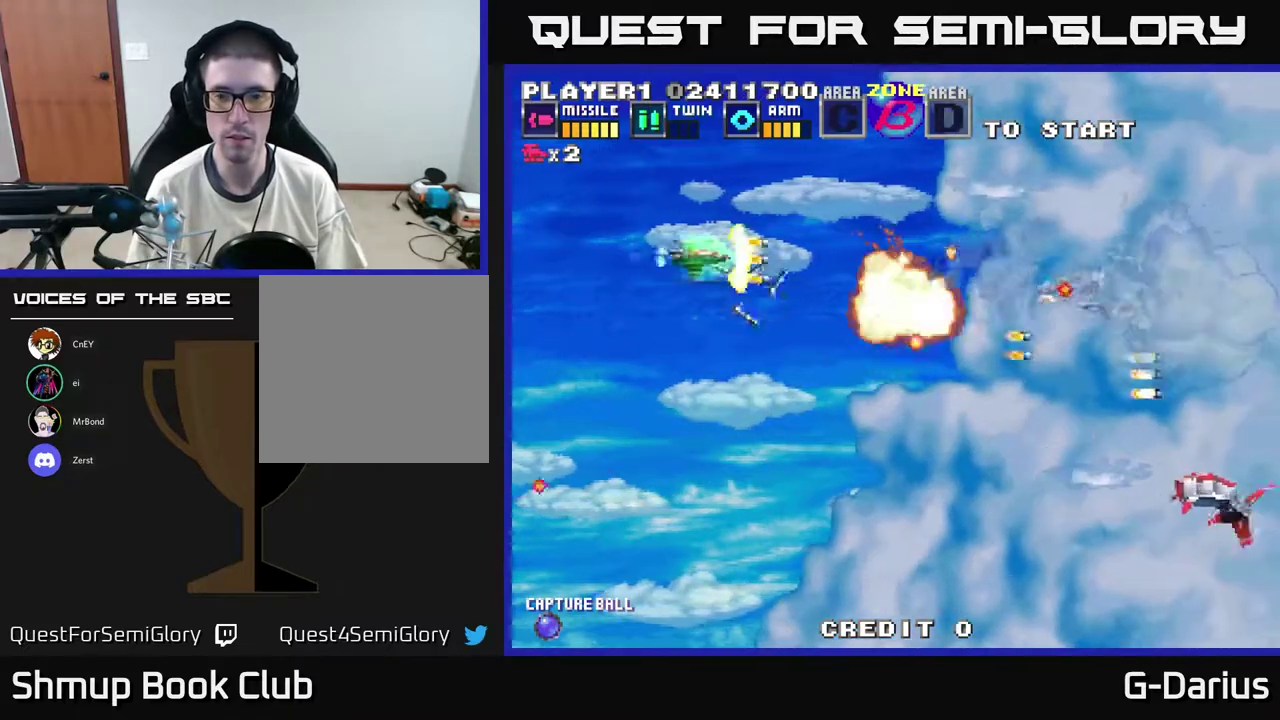
{"dt_ms": 400, "buttons": ["A", "DPAD_UP", "DPAD_LEFT"], "right_stick": "center", "events": [[67, "DPAD_UP", "up"], [83, "DPAD_DOWN", "down"], [117, "DPAD_LEFT", "down"], [250, "DPAD_LEFT", "up"], [300, "DPAD_DOWN", "up"], [367, "DPAD_LEFT", "down"], [367, "DPAD_UP", "down"]]}
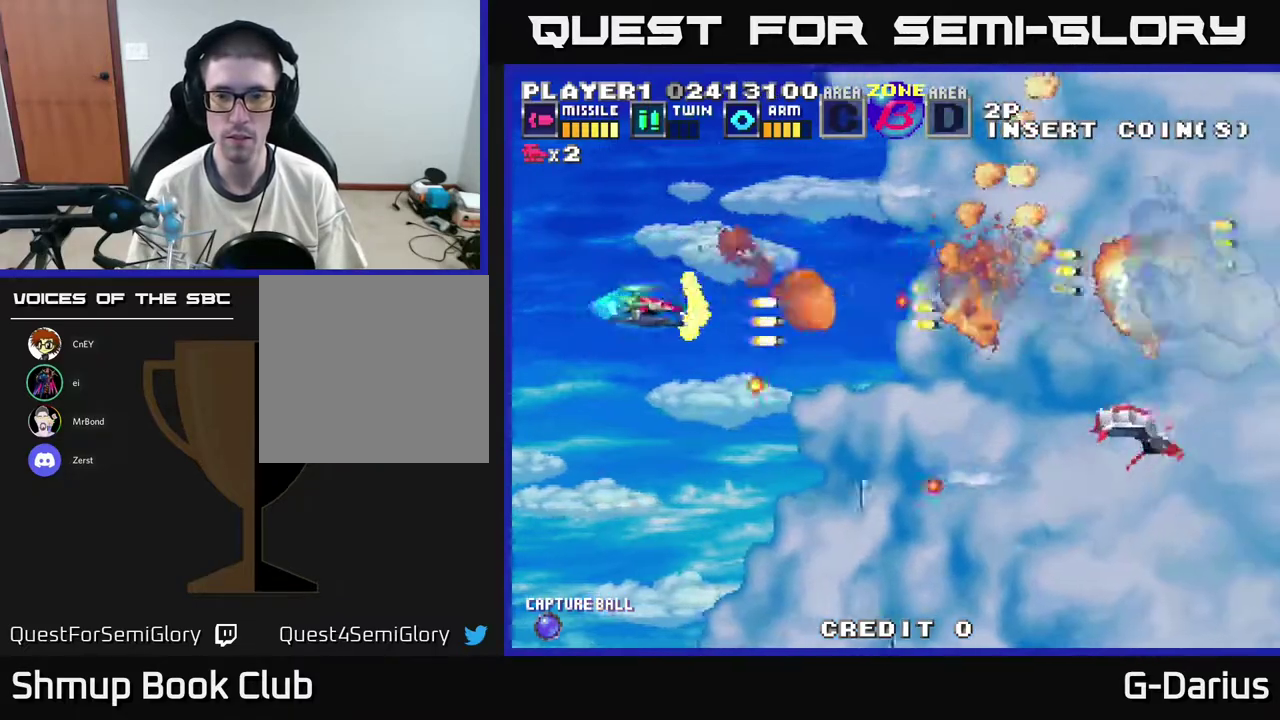
{"dt_ms": 600, "buttons": ["A", "DPAD_DOWN"], "right_stick": "center", "events": [[17, "DPAD_UP", "up"], [50, "DPAD_LEFT", "up"], [217, "DPAD_DOWN", "down"], [433, "DPAD_DOWN", "up"], [550, "DPAD_DOWN", "down"]]}
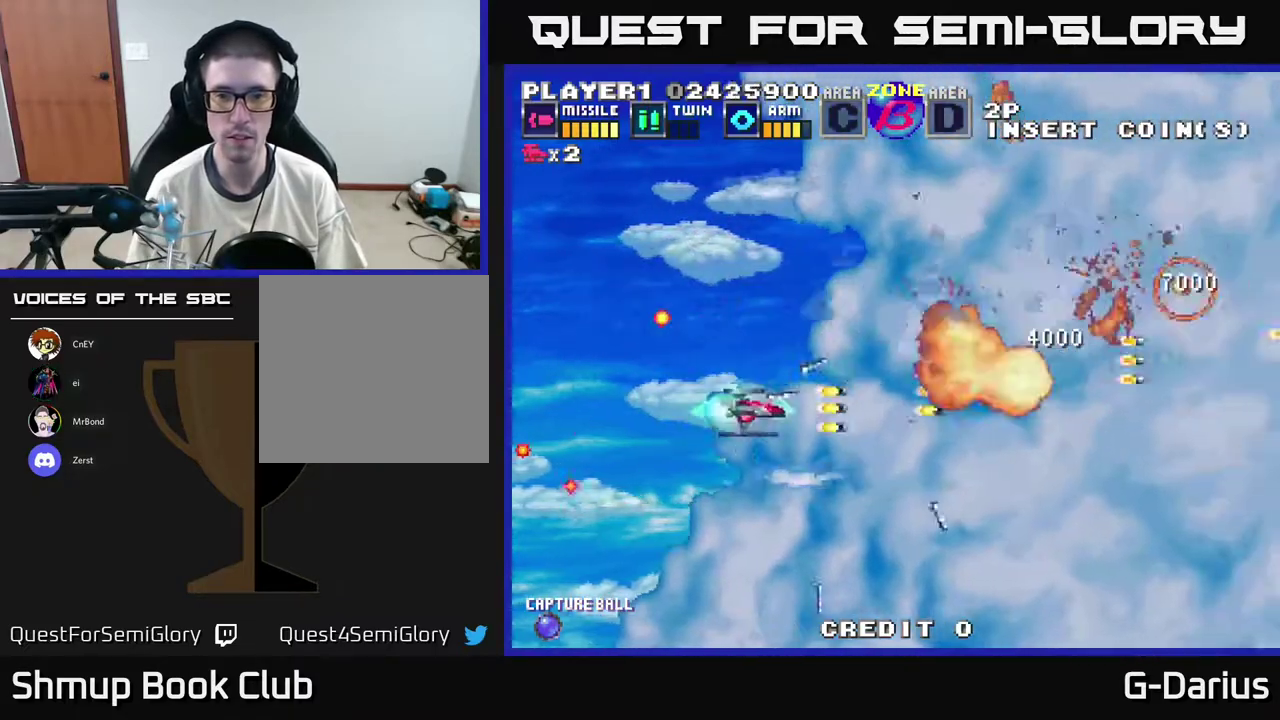
{"dt_ms": 700, "buttons": ["A"], "right_stick": "center", "events": [[83, "DPAD_DOWN", "up"], [117, "DPAD_UP", "down"], [200, "DPAD_LEFT", "down"], [367, "DPAD_LEFT", "up"], [650, "DPAD_UP", "up"]]}
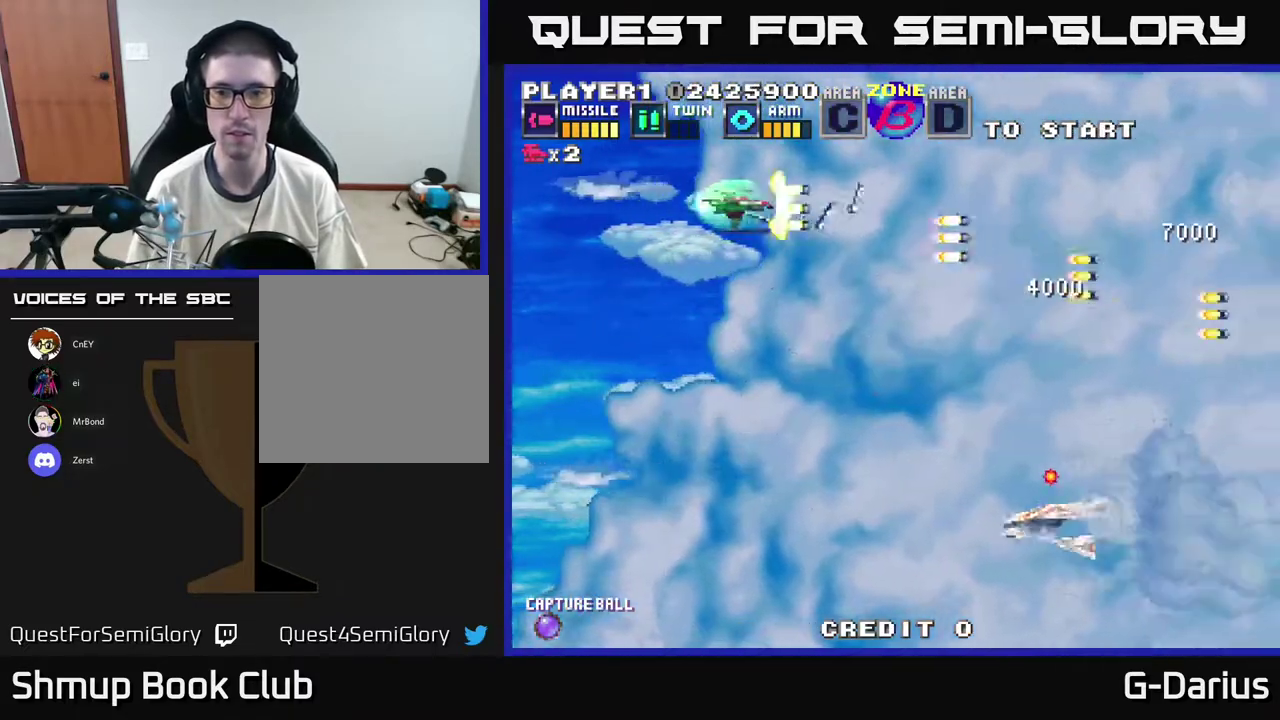
{"dt_ms": 300, "buttons": ["A", "DPAD_DOWN", "DPAD_LEFT"], "right_stick": "center", "events": [[33, "DPAD_DOWN", "down"], [200, "DPAD_LEFT", "down"]]}
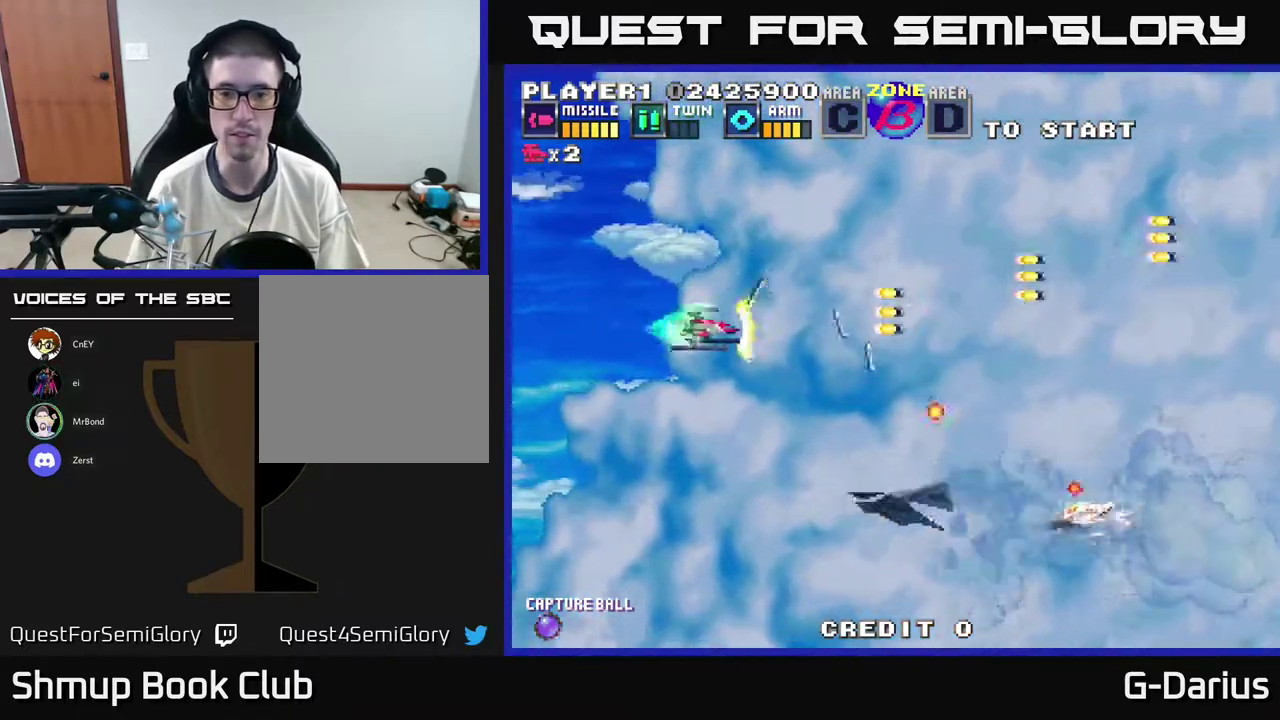
{"dt_ms": 600, "buttons": ["A"], "right_stick": "center", "events": [[300, "DPAD_LEFT", "up"], [567, "DPAD_DOWN", "up"]]}
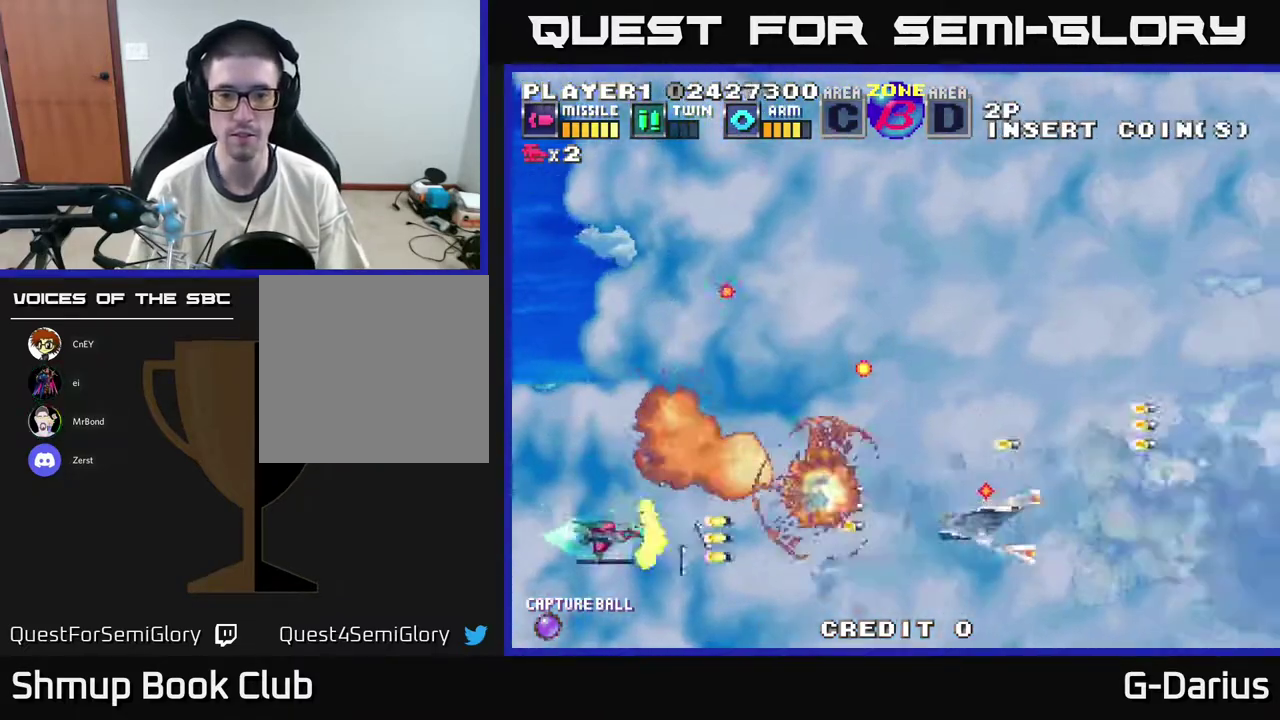
{"dt_ms": 400, "buttons": ["A"], "right_stick": "center", "events": []}
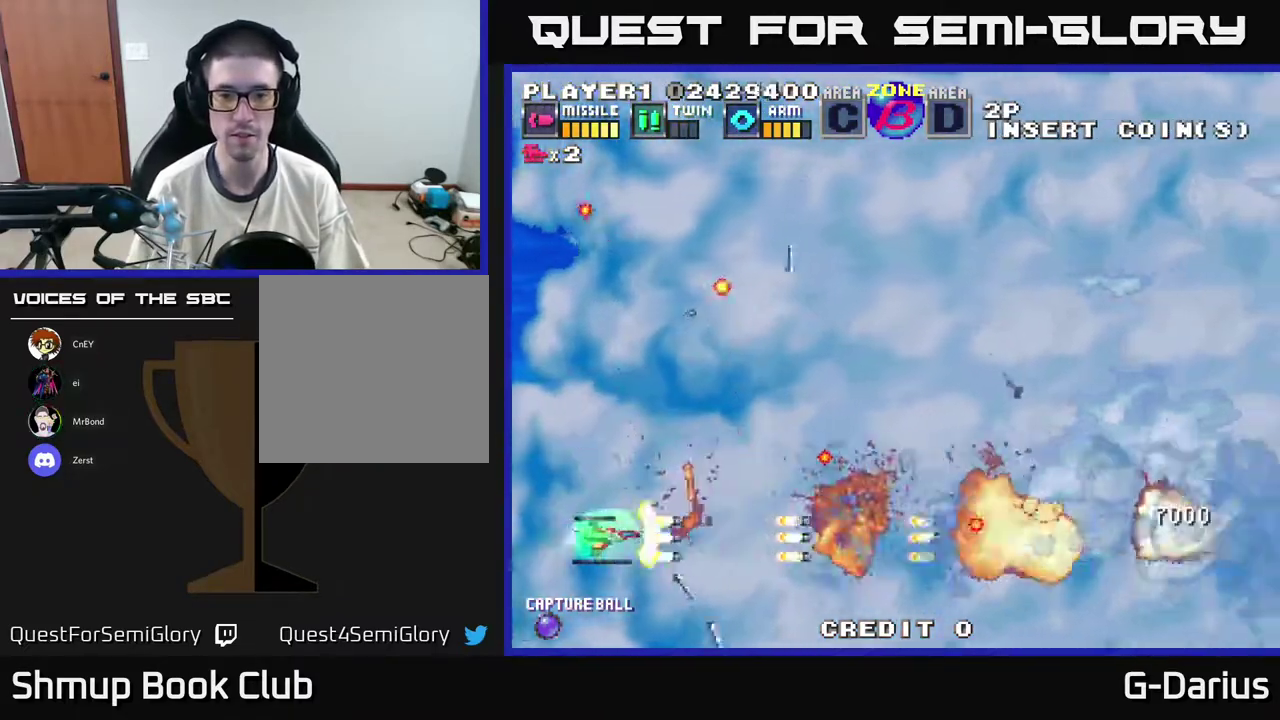
{"dt_ms": 500, "buttons": ["A"], "right_stick": "center", "events": [[150, "DPAD_DOWN", "down"], [483, "DPAD_DOWN", "up"]]}
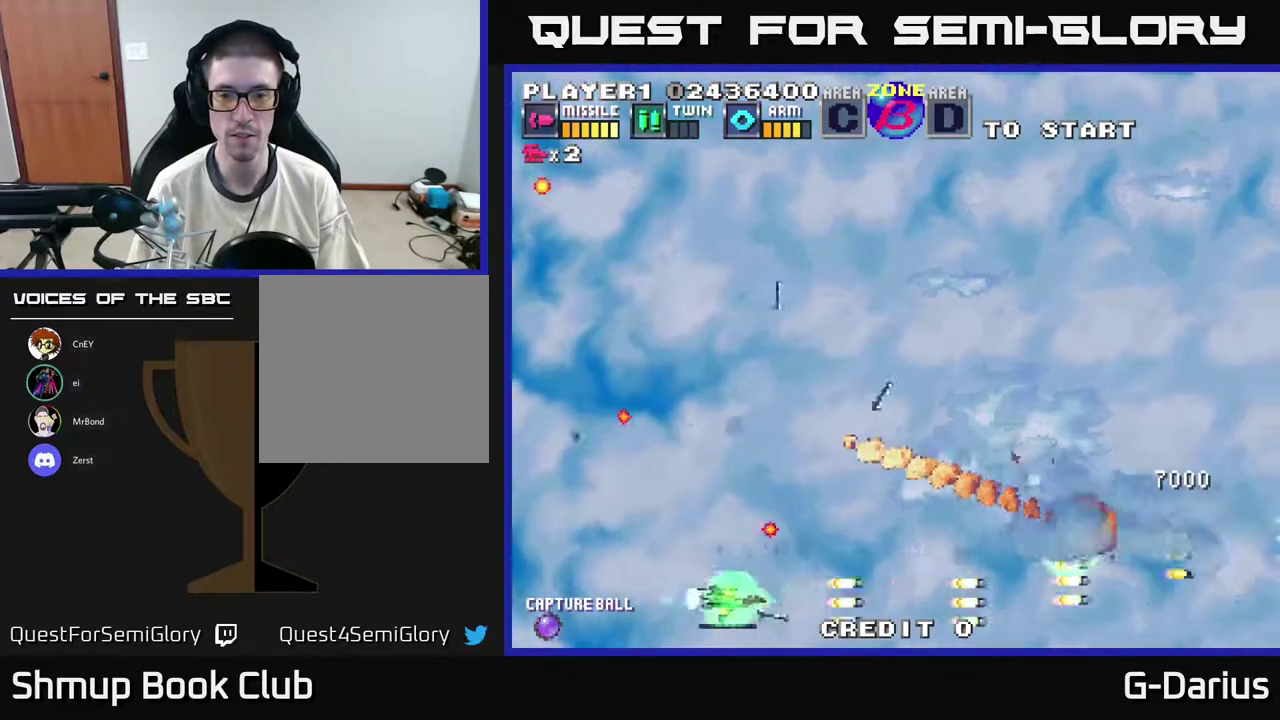
{"dt_ms": 300, "buttons": ["A", "DPAD_UP"], "right_stick": "center", "events": [[167, "DPAD_UP", "down"]]}
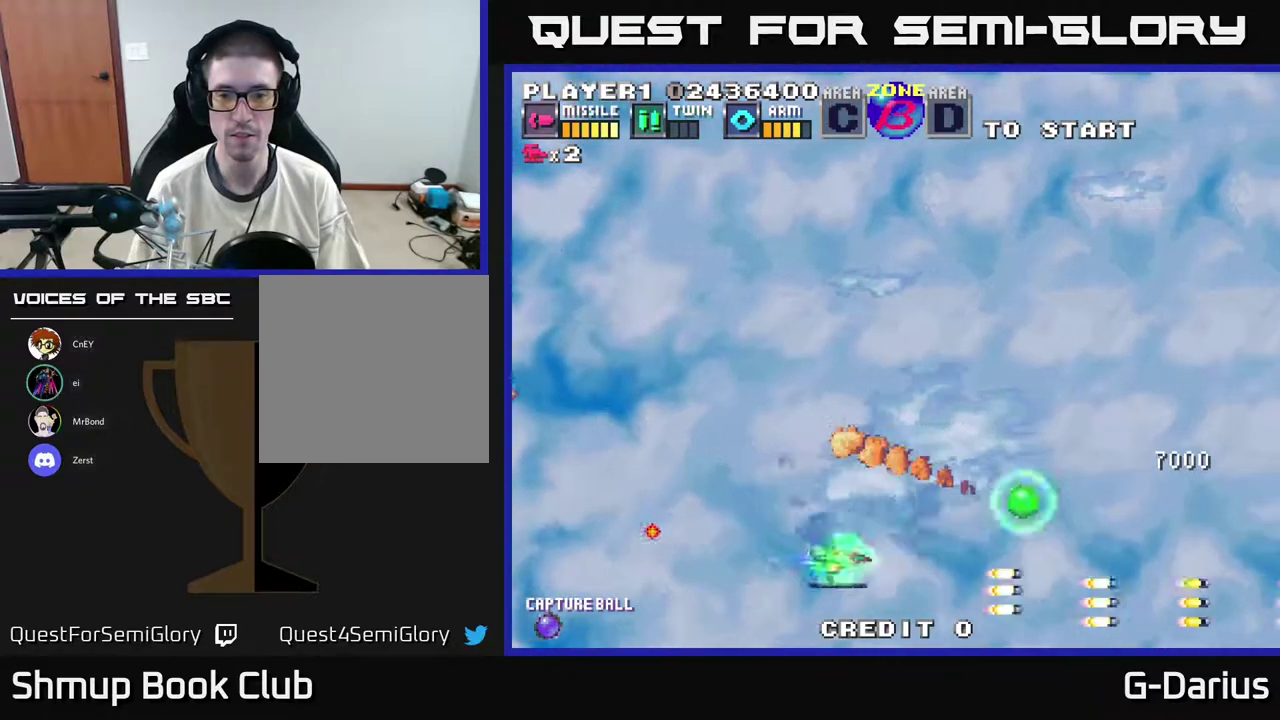
{"dt_ms": 400, "buttons": ["A", "DPAD_UP"], "right_stick": "center", "events": [[83, "DPAD_LEFT", "down"], [250, "DPAD_LEFT", "up"], [283, "DPAD_UP", "up"], [367, "DPAD_UP", "down"]]}
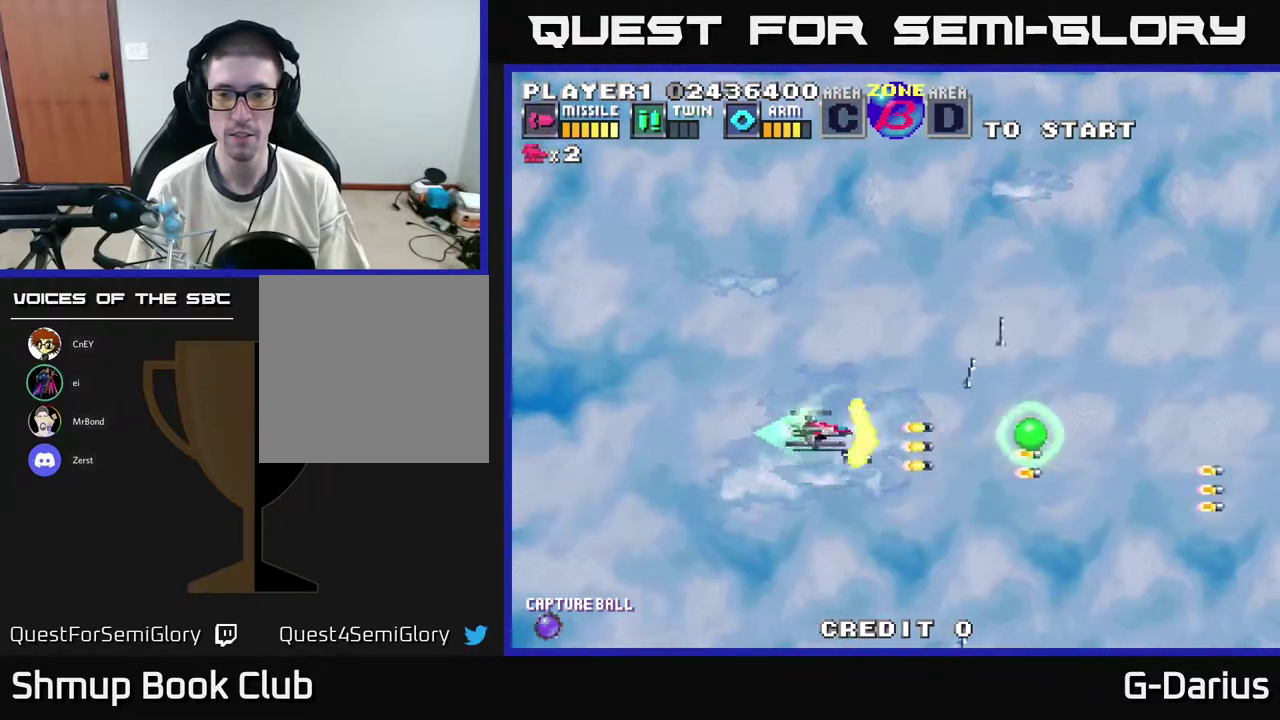
{"dt_ms": 300, "buttons": ["A"], "right_stick": "center", "events": [[83, "DPAD_UP", "up"]]}
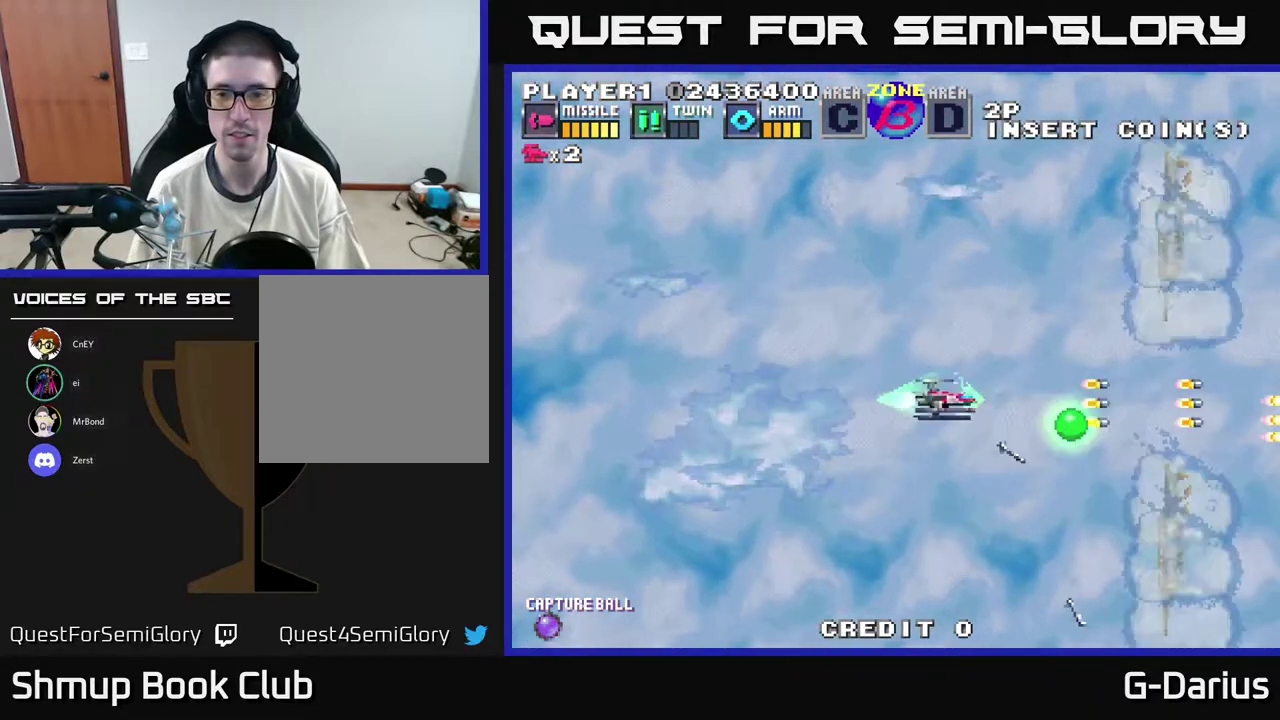
{"dt_ms": 500, "buttons": ["A", "DPAD_UP", "DPAD_LEFT"], "right_stick": "center", "events": [[150, "DPAD_DOWN", "down"], [383, "DPAD_LEFT", "down"], [433, "DPAD_DOWN", "up"], [467, "DPAD_UP", "down"]]}
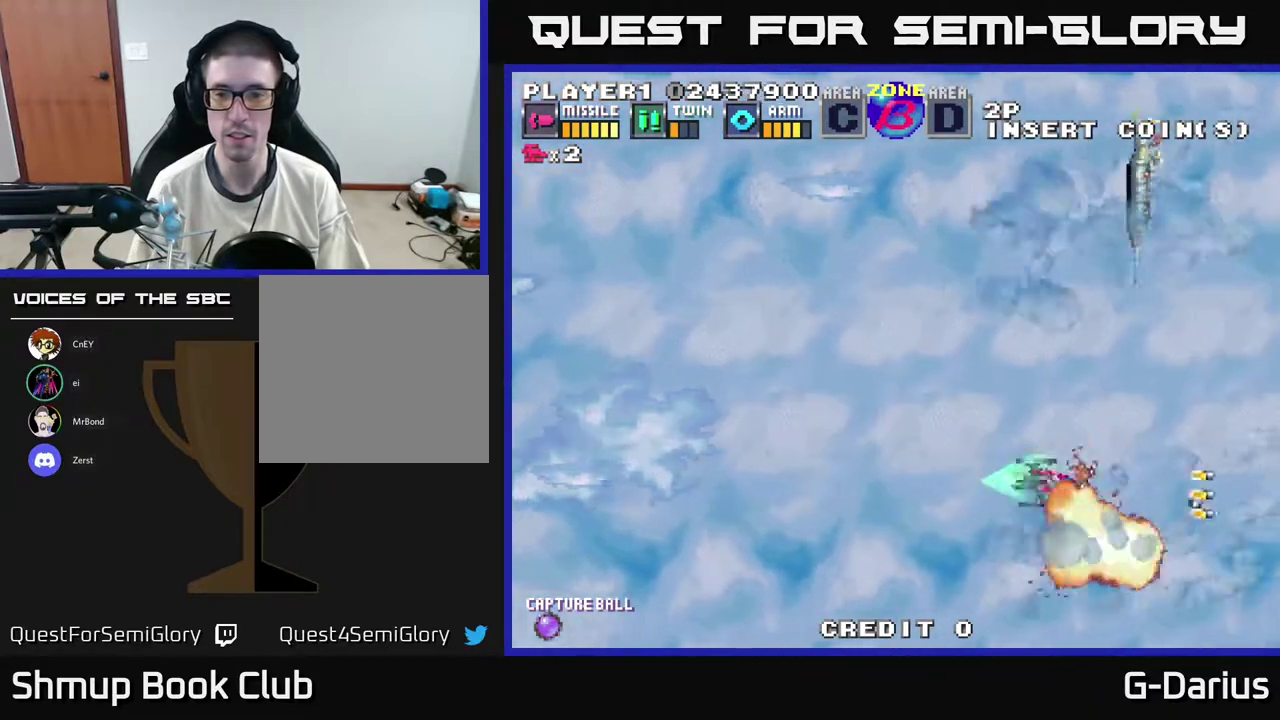
{"dt_ms": 500, "buttons": ["A", "DPAD_UP", "DPAD_LEFT"], "right_stick": "center", "events": [[100, "DPAD_UP", "up"], [183, "DPAD_UP", "down"]]}
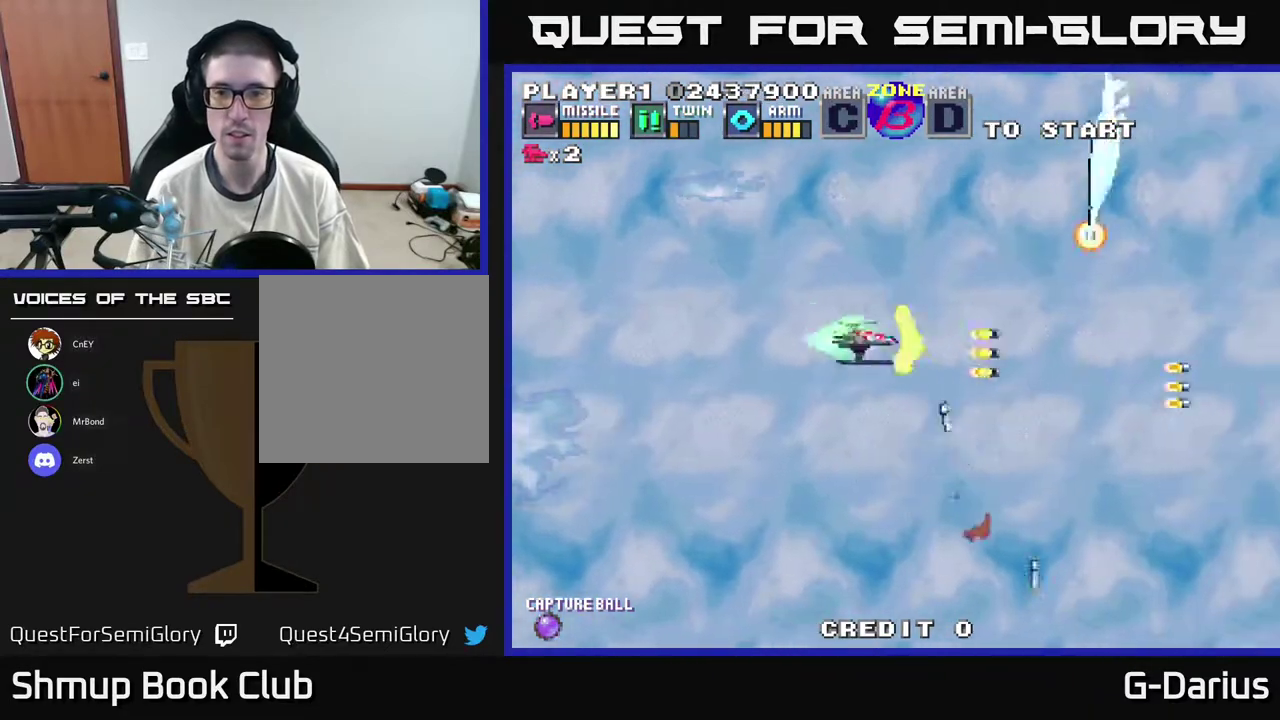
{"dt_ms": 500, "buttons": ["A", "DPAD_UP", "DPAD_LEFT"], "right_stick": "center", "events": [[350, "DPAD_LEFT", "up"], [483, "DPAD_LEFT", "down"]]}
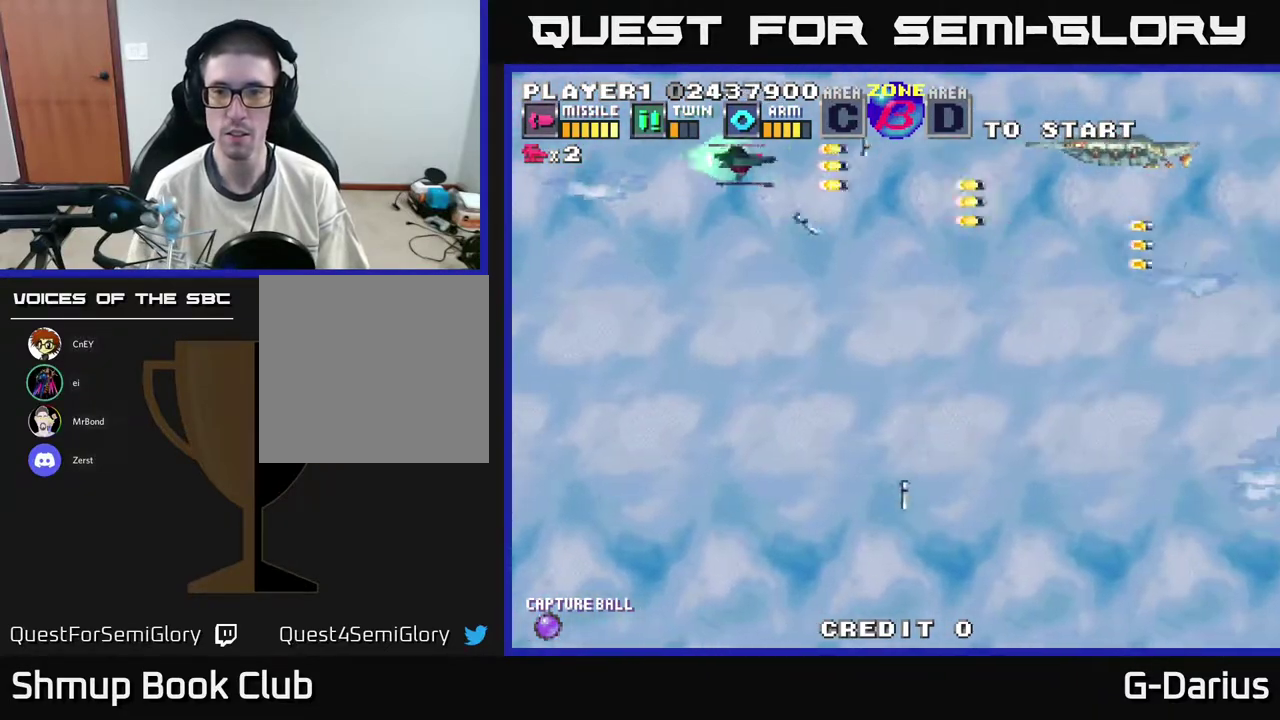
{"dt_ms": 700, "buttons": ["A", "DPAD_DOWN"], "right_stick": "center", "events": [[17, "DPAD_UP", "up"], [300, "DPAD_DOWN", "down"], [450, "DPAD_LEFT", "up"]]}